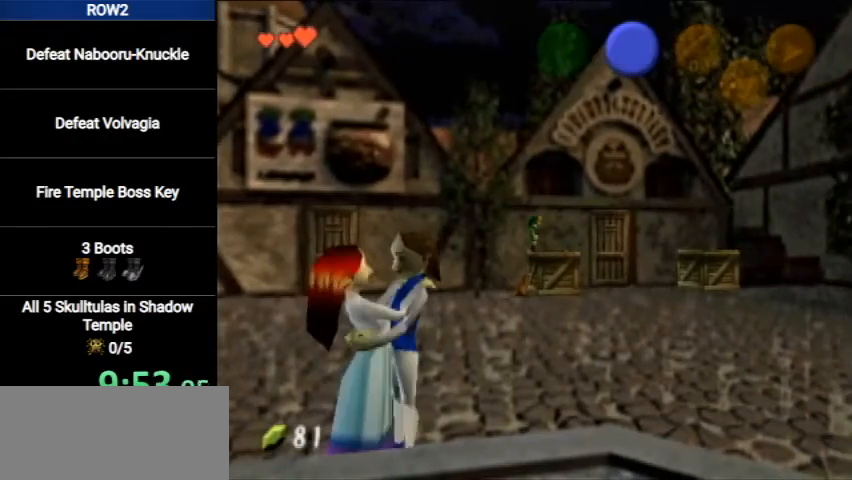
Gameplay with a controller (Nintendo layout); each line is a JSON object with the inputs held at the frame after it. "events" lists button and stick changes between this image and that frame as [ms after this image, input, new state], when the widget could be followed in between. Not read: L3 R3.
{"buttons": ["A", "L1"], "left_stick": "up", "right_stick": "center", "events": [[100, "L1", "down"], [367, "left_stick", "up"], [433, "A", "down"]]}
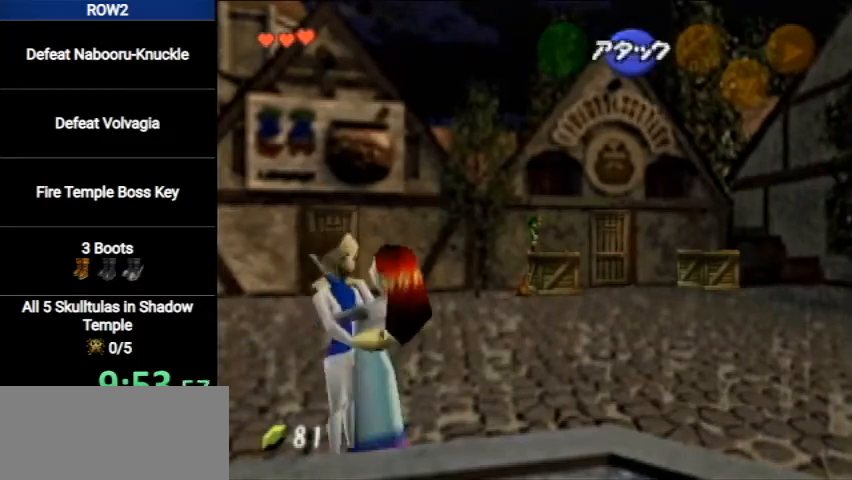
{"buttons": ["A", "L1"], "left_stick": "up", "right_stick": "center", "events": [[33, "A", "up"], [100, "left_stick", "center"], [433, "left_stick", "up"], [467, "A", "down"]]}
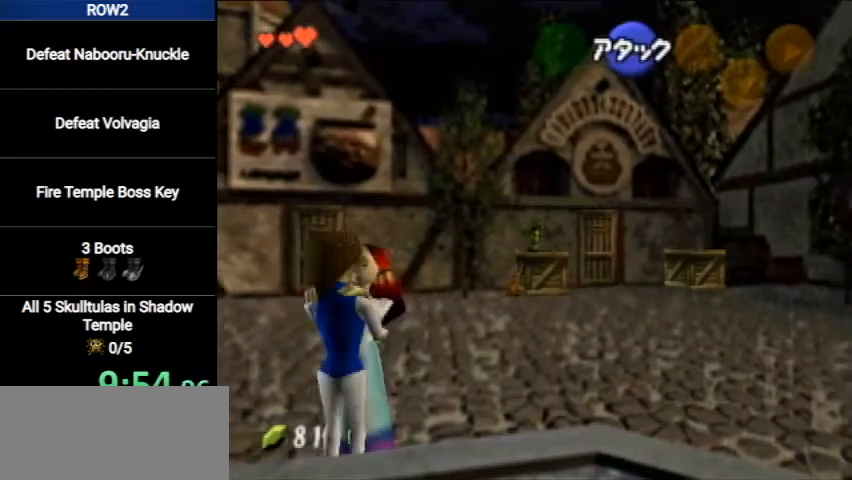
{"buttons": ["L1"], "left_stick": "up", "right_stick": "center", "events": [[67, "A", "up"], [100, "left_stick", "center"], [333, "A", "down"], [433, "left_stick", "up"], [500, "A", "up"]]}
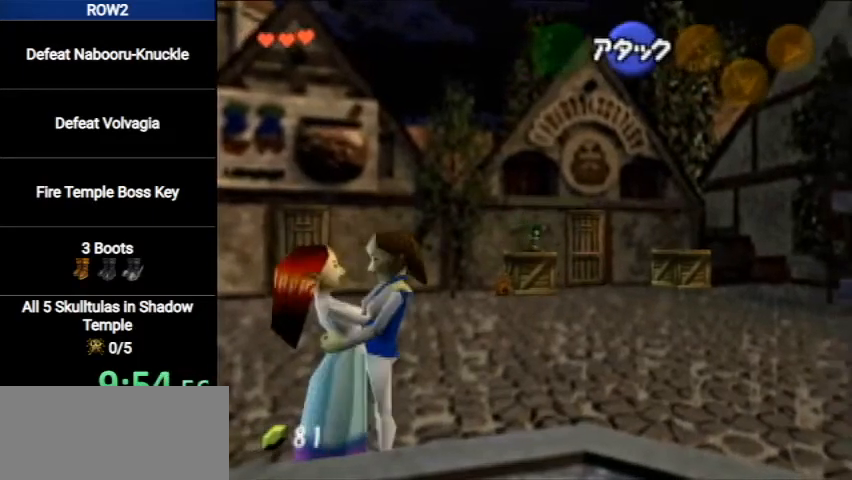
{"buttons": ["L1"], "left_stick": "up", "right_stick": "center", "events": []}
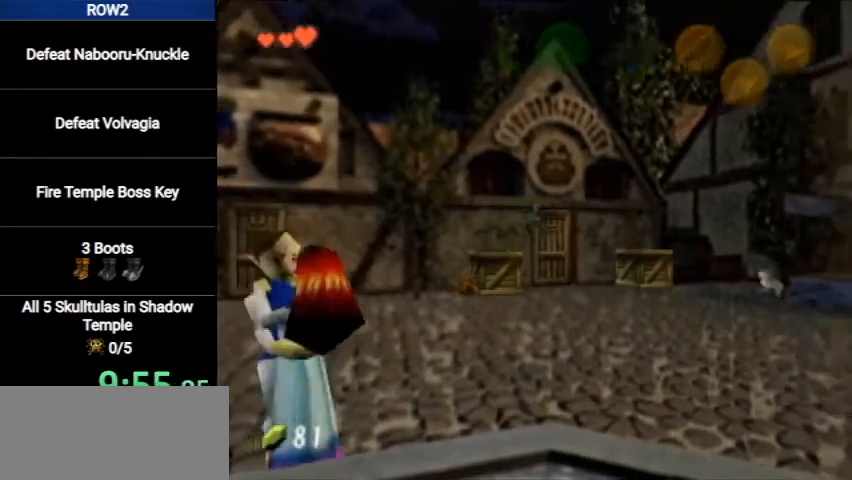
{"buttons": [], "left_stick": "center", "right_stick": "center", "events": [[433, "left_stick", "center"], [467, "L1", "up"]]}
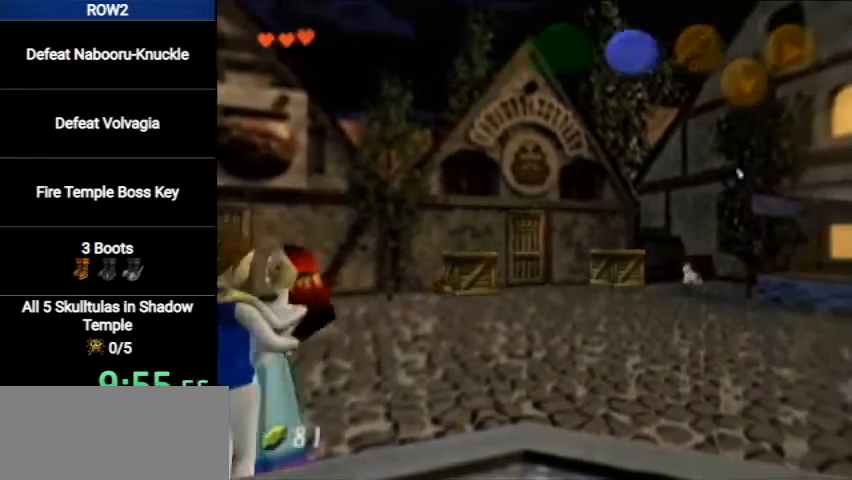
{"buttons": [], "left_stick": "center", "right_stick": "center", "events": []}
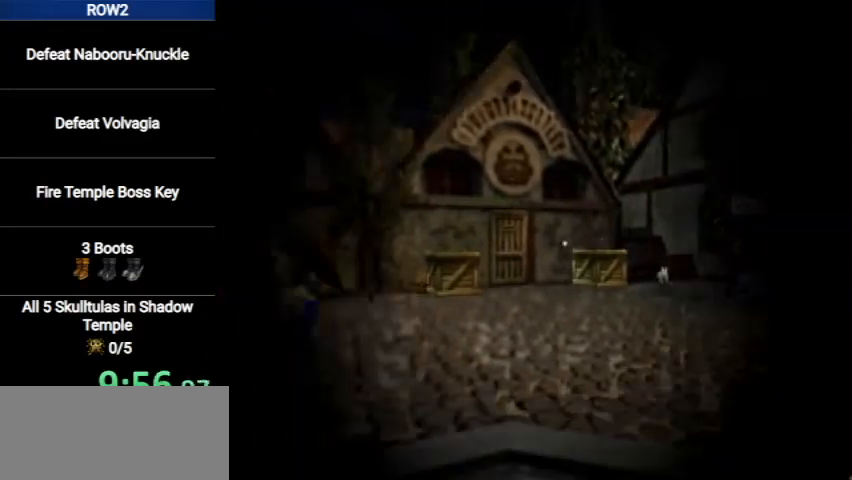
{"buttons": [], "left_stick": "center", "right_stick": "center", "events": []}
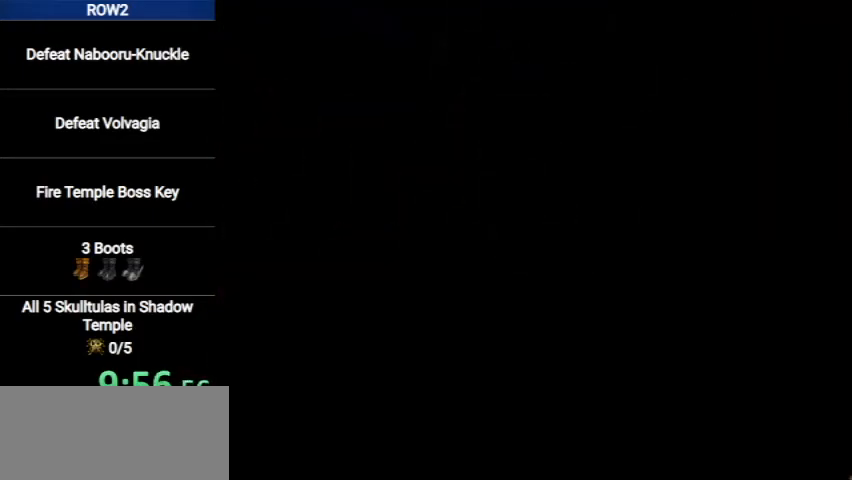
{"buttons": [], "left_stick": "center", "right_stick": "center", "events": []}
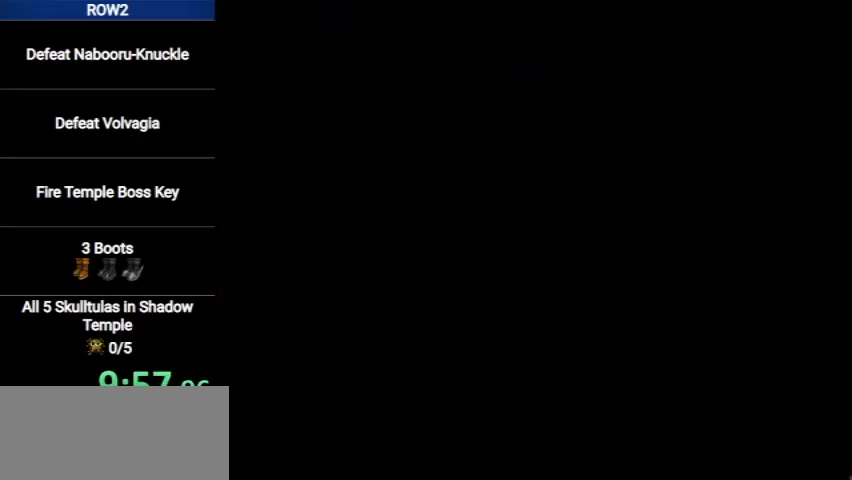
{"buttons": [], "left_stick": "up", "right_stick": "center", "events": [[367, "left_stick", "up"]]}
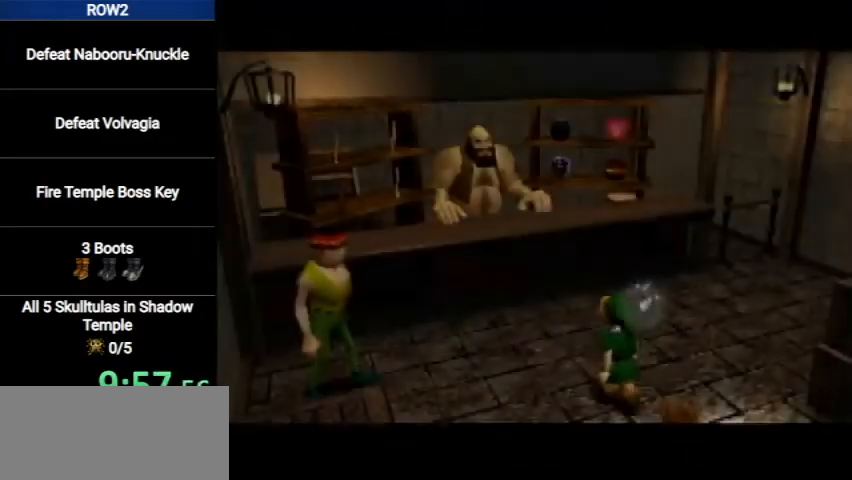
{"buttons": [], "left_stick": "up", "right_stick": "center", "events": []}
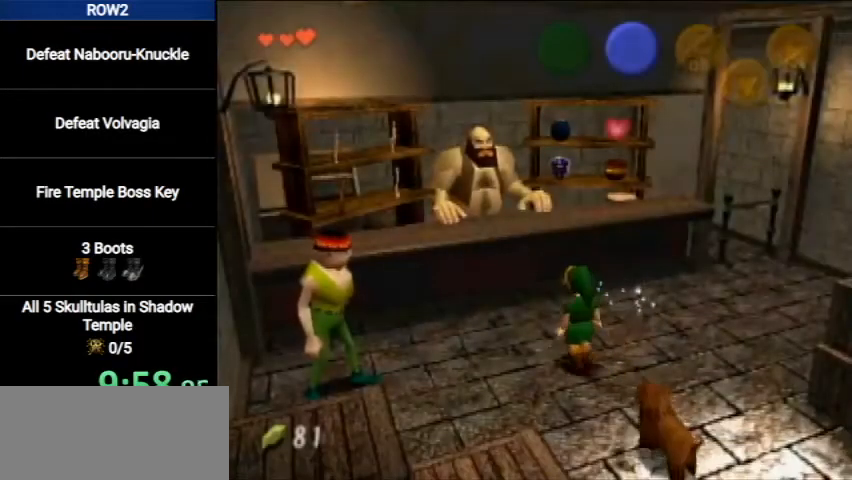
{"buttons": ["A"], "left_stick": "center", "right_stick": "center", "events": [[100, "A", "down"], [167, "A", "up"], [233, "A", "down"], [233, "left_stick", "center"], [300, "A", "up"], [367, "A", "down"], [467, "A", "up"], [500, "A", "down"]]}
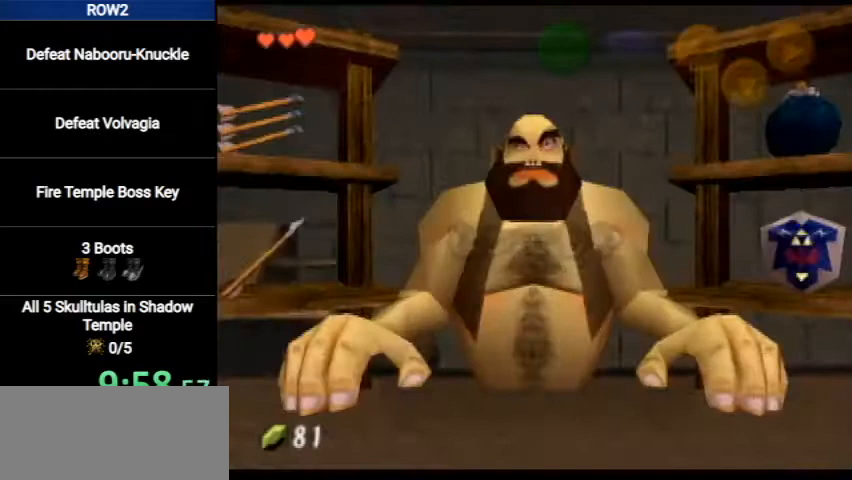
{"buttons": [], "left_stick": "right", "right_stick": "center", "events": [[33, "left_stick", "right"], [100, "A", "up"], [133, "A", "down"], [200, "A", "up"], [267, "A", "down"], [333, "A", "up"], [433, "A", "down"], [500, "A", "up"]]}
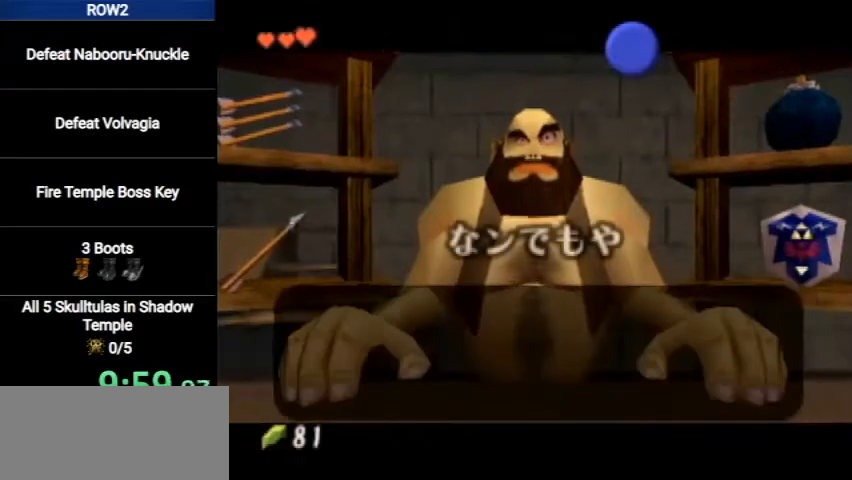
{"buttons": [], "left_stick": "right", "right_stick": "center", "events": [[67, "A", "down"], [133, "A", "up"]]}
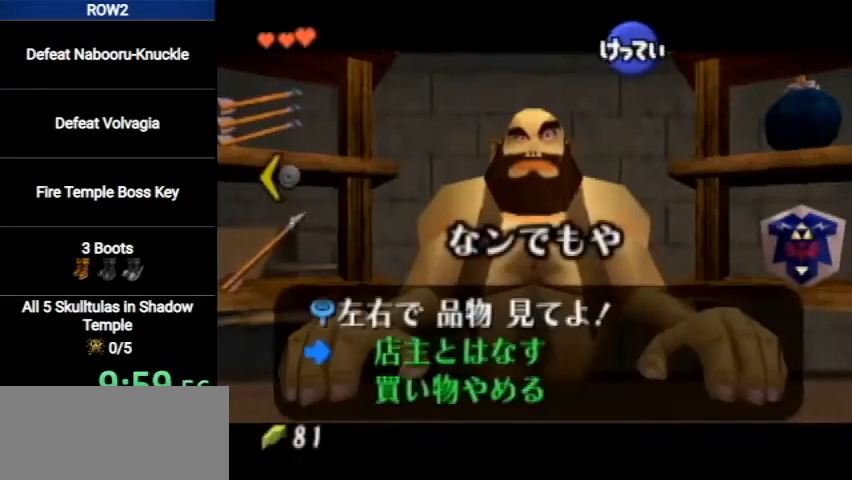
{"buttons": [], "left_stick": "center", "right_stick": "center", "events": [[100, "left_stick", "center"], [133, "A", "down"], [167, "A", "up"], [233, "A", "down"], [300, "A", "up"], [367, "A", "down"], [467, "A", "up"]]}
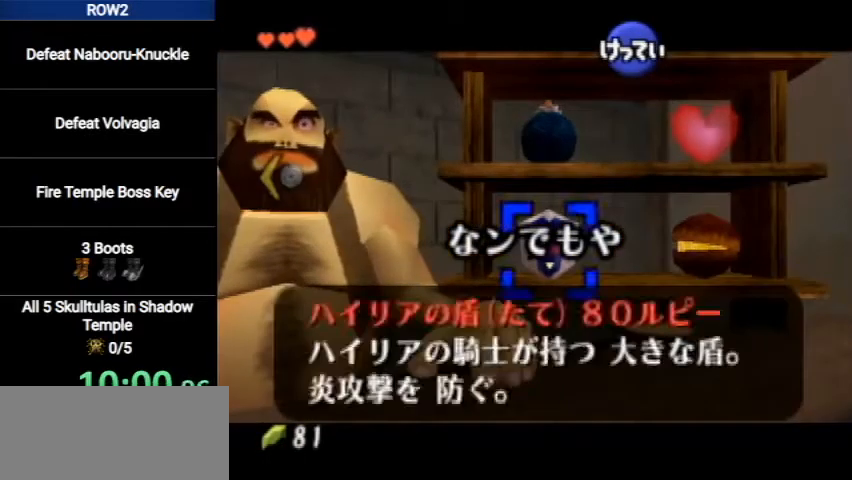
{"buttons": ["A"], "left_stick": "center", "right_stick": "center", "events": [[33, "A", "down"], [100, "A", "up"], [167, "A", "down"], [233, "A", "up"], [300, "A", "down"], [367, "A", "up"], [433, "A", "down"]]}
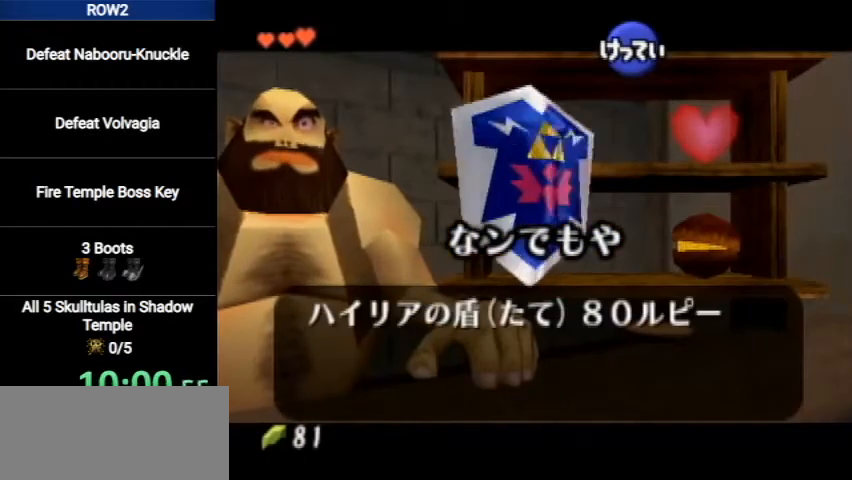
{"buttons": ["B"], "left_stick": "center", "right_stick": "center", "events": [[33, "A", "up"], [67, "A", "down"], [133, "A", "up"], [200, "A", "down"], [233, "A", "up"], [233, "B", "down"], [267, "B", "up"], [300, "A", "down"], [333, "B", "down"], [367, "A", "up"], [400, "B", "up"], [467, "A", "down"], [500, "A", "up"], [500, "B", "down"]]}
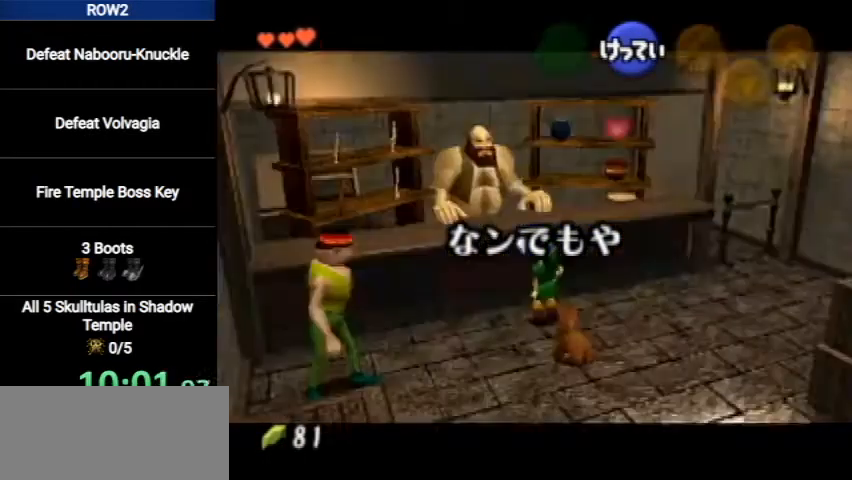
{"buttons": [], "left_stick": "center", "right_stick": "center", "events": [[67, "B", "up"]]}
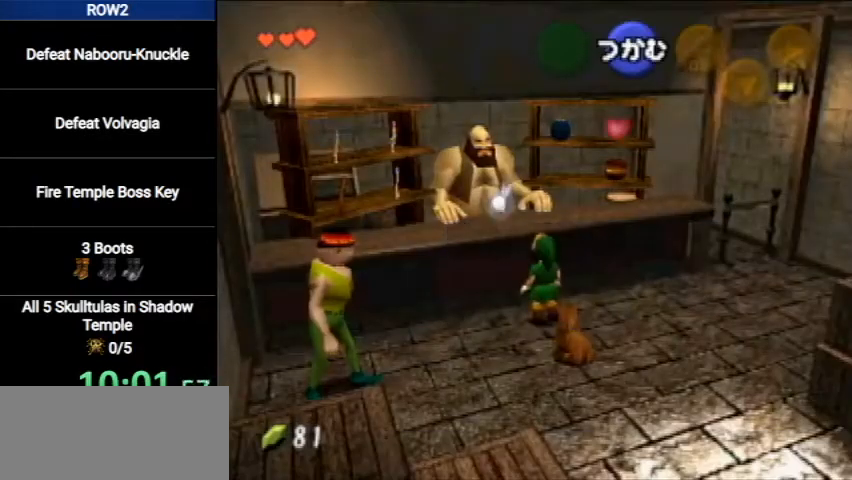
{"buttons": [], "left_stick": "center", "right_stick": "center", "events": []}
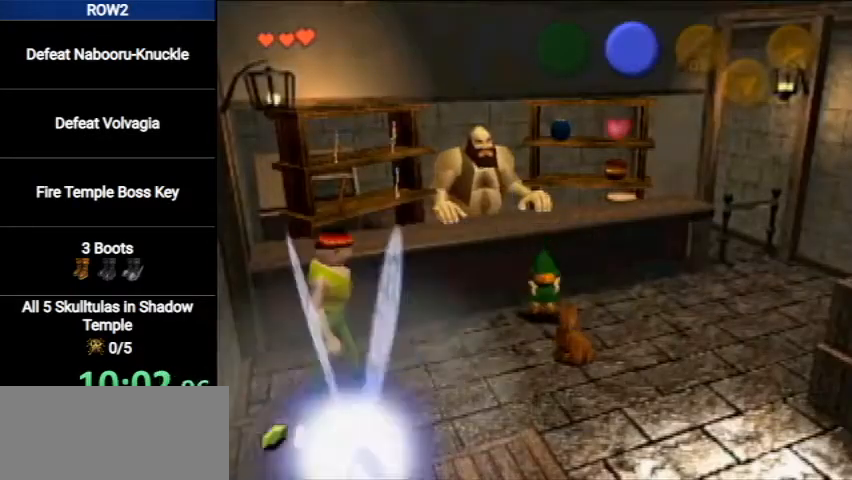
{"buttons": ["A"], "left_stick": "center", "right_stick": "center", "events": [[267, "B", "down"], [300, "A", "down"], [367, "B", "up"], [400, "A", "up"], [433, "B", "down"], [467, "A", "down"], [500, "B", "up"]]}
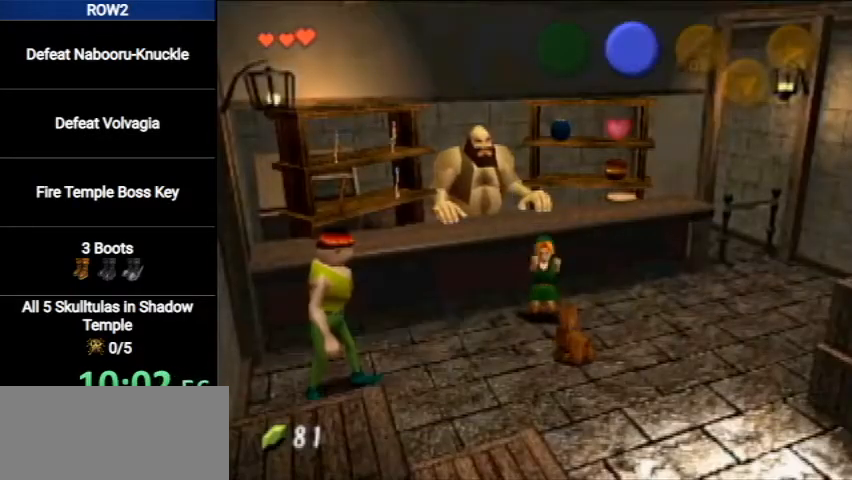
{"buttons": ["A"], "left_stick": "center", "right_stick": "center", "events": [[33, "A", "up"], [67, "A", "down"], [67, "B", "down"], [133, "A", "up"], [133, "B", "up"], [200, "A", "down"], [233, "B", "down"], [267, "A", "up"], [267, "B", "up"], [333, "A", "down"], [433, "A", "up"], [433, "B", "down"], [467, "B", "up"], [500, "A", "down"]]}
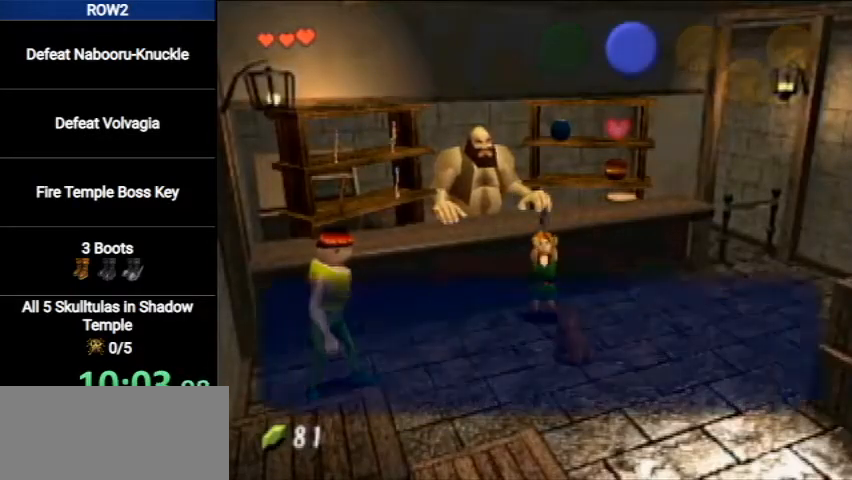
{"buttons": [], "left_stick": "center", "right_stick": "center", "events": [[67, "A", "up"], [67, "B", "down"], [100, "A", "down"], [100, "B", "up"], [200, "A", "up"], [200, "B", "down"], [267, "A", "down"], [267, "B", "up"], [333, "A", "up"], [367, "B", "down"], [433, "A", "down"], [433, "B", "up"], [500, "A", "up"]]}
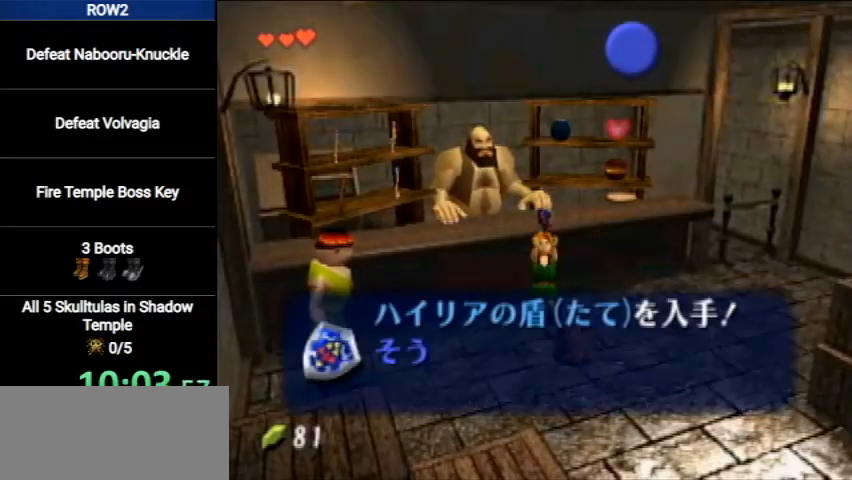
{"buttons": ["A", "B"], "left_stick": "center", "right_stick": "center", "events": [[33, "B", "down"], [67, "A", "down"], [67, "B", "up"], [167, "A", "up"], [167, "B", "down"], [200, "A", "down"], [200, "B", "up"], [267, "A", "up"], [300, "B", "down"], [367, "A", "down"], [367, "B", "up"], [467, "A", "up"], [467, "B", "down"], [500, "A", "down"]]}
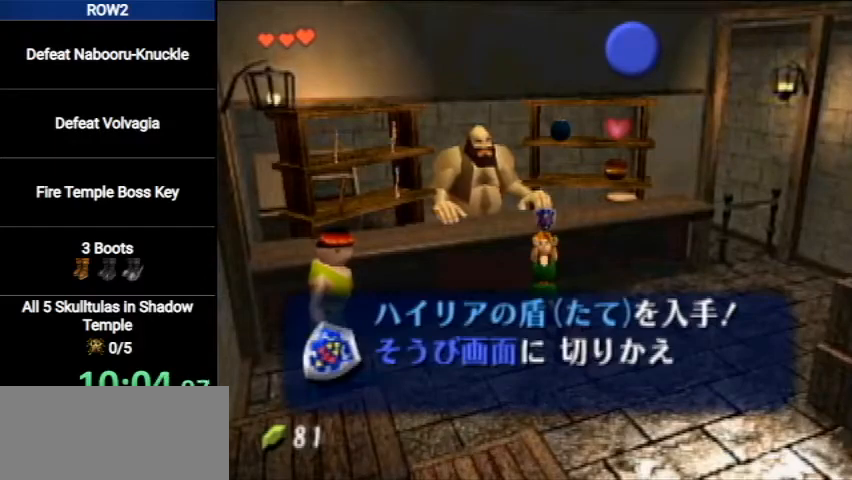
{"buttons": ["A"], "left_stick": "center", "right_stick": "center", "events": [[33, "B", "up"], [67, "A", "up"], [100, "B", "down"], [167, "A", "down"], [167, "B", "up"], [233, "A", "up"], [267, "B", "down"], [300, "A", "down"], [300, "B", "up"], [367, "A", "up"], [433, "B", "down"], [467, "A", "down"], [500, "B", "up"]]}
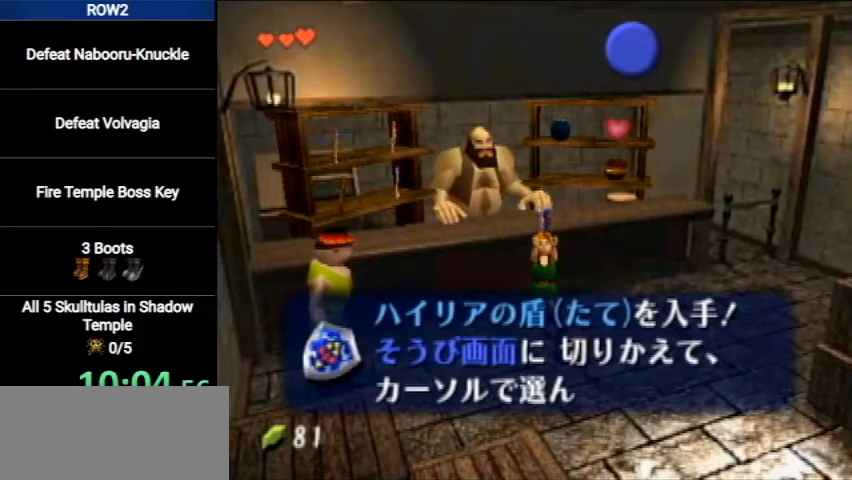
{"buttons": [], "left_stick": "center", "right_stick": "center", "events": [[33, "A", "up"], [67, "A", "down"], [67, "B", "down"], [100, "B", "up"], [167, "A", "up"], [233, "A", "down"], [233, "B", "down"], [267, "B", "up"], [333, "A", "up"], [400, "B", "down"], [433, "A", "down"], [467, "B", "up"], [500, "A", "up"]]}
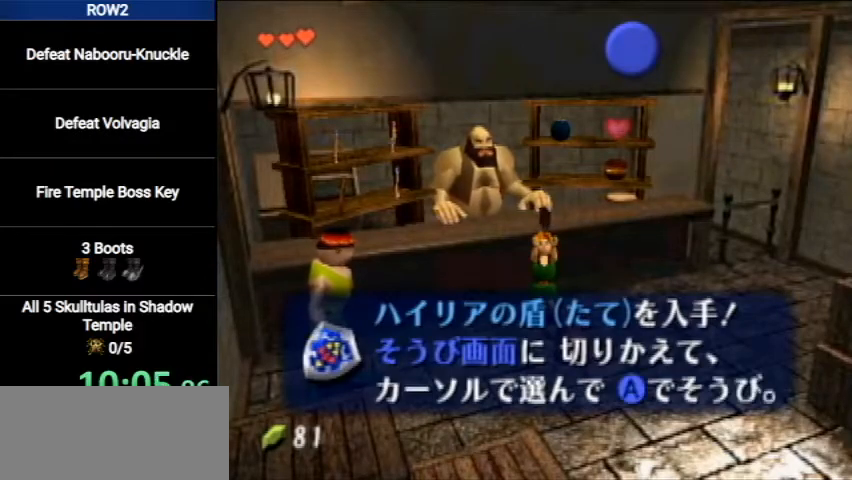
{"buttons": [], "left_stick": "center", "right_stick": "center", "events": [[33, "A", "down"], [33, "B", "down"], [67, "B", "up"], [100, "A", "up"], [167, "A", "down"], [167, "B", "down"], [200, "B", "up"], [233, "A", "up"], [400, "B", "down"], [500, "B", "up"]]}
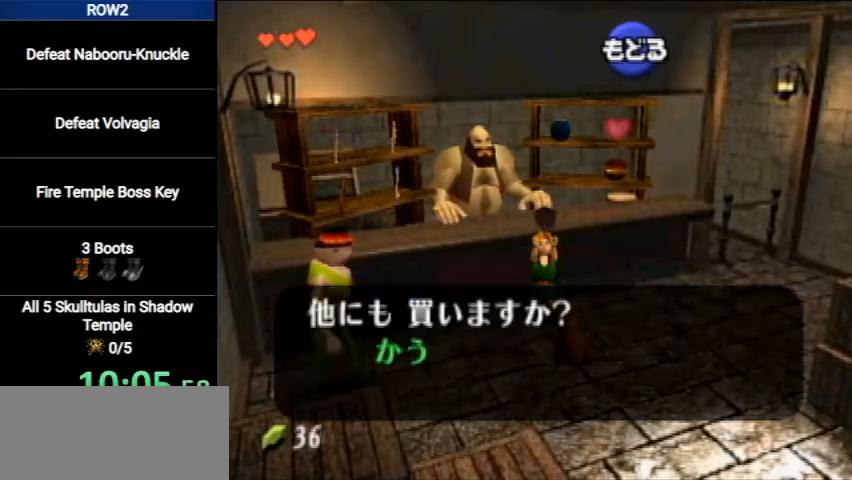
{"buttons": [], "left_stick": "down", "right_stick": "center", "events": [[33, "B", "down"], [100, "B", "up"], [100, "left_stick", "down"], [300, "B", "down"], [400, "B", "up"]]}
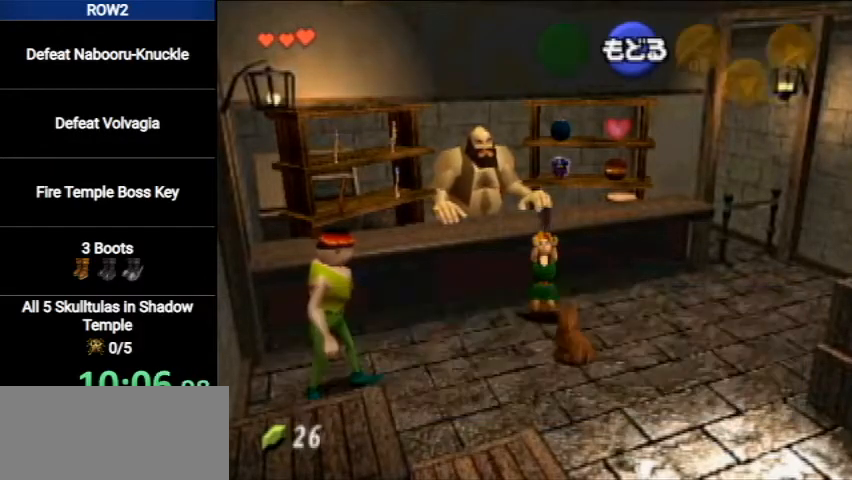
{"buttons": [], "left_stick": "down-right", "right_stick": "center", "events": [[467, "left_stick", "down-right"]]}
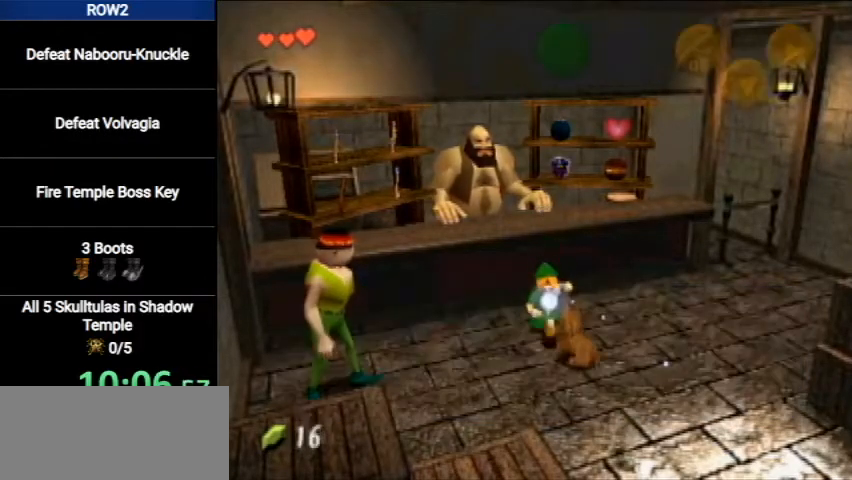
{"buttons": [], "left_stick": "down-right", "right_stick": "center", "events": [[267, "A", "down"], [400, "A", "up"]]}
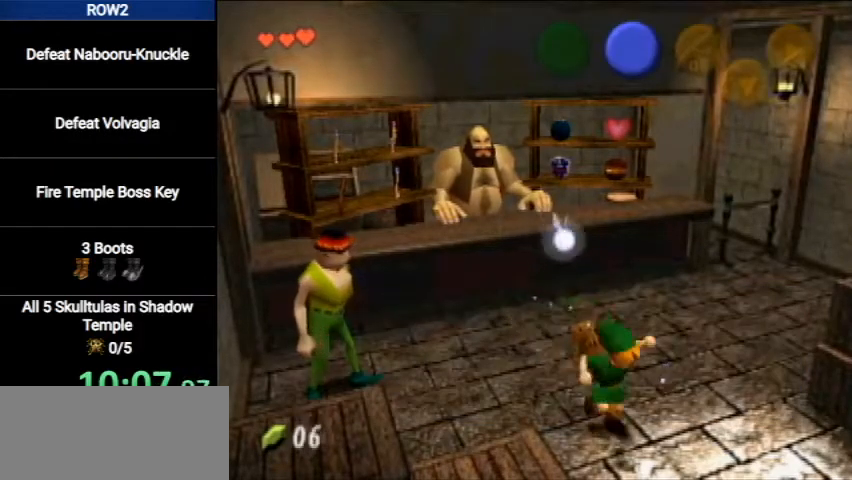
{"buttons": [], "left_stick": "center", "right_stick": "center", "events": [[433, "left_stick", "center"]]}
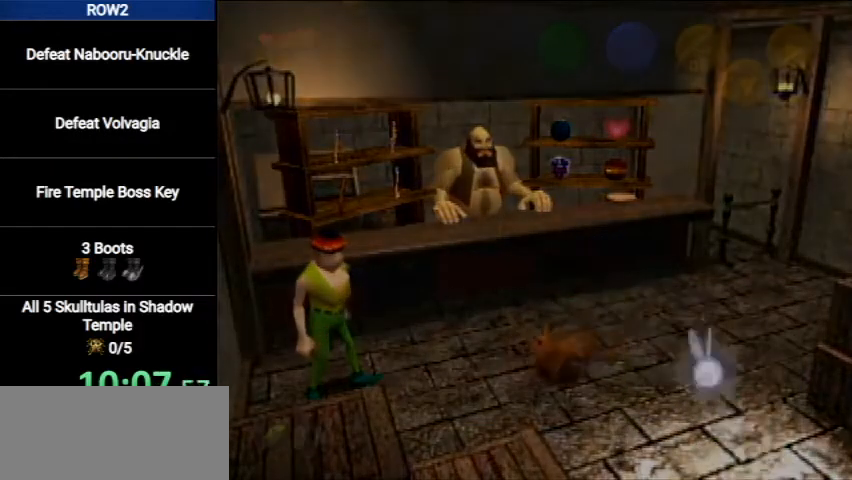
{"buttons": [], "left_stick": "down-left", "right_stick": "center", "events": [[133, "left_stick", "down-left"]]}